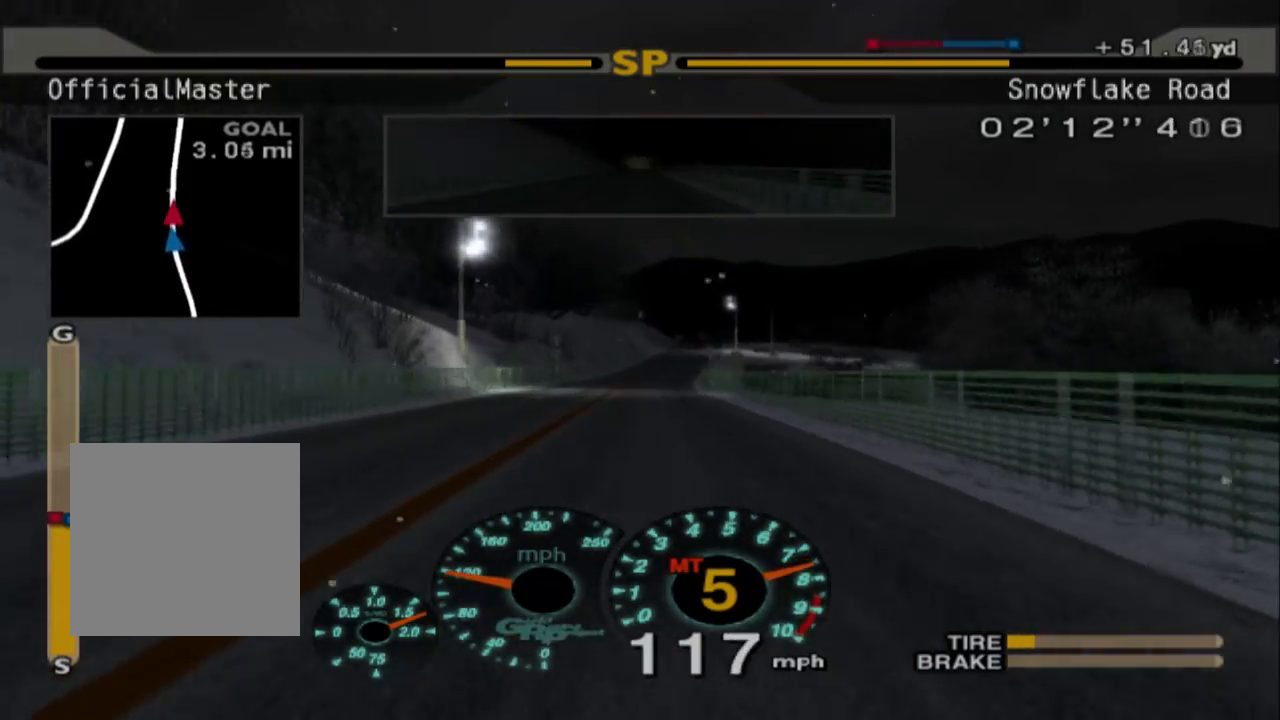
Gameplay with a controller (Xbox layout); each line is a JSON object with the inputs held at the frame after it (dt_ms = milliseconds from this image to that frame). "events" lists button and stick changes between this image and that frame as [ms after this image, input, new state], when the widget could be followed in between. Not read: right_stick.
{"dt_ms": 500, "buttons": ["R2"], "left_stick": "center", "events": []}
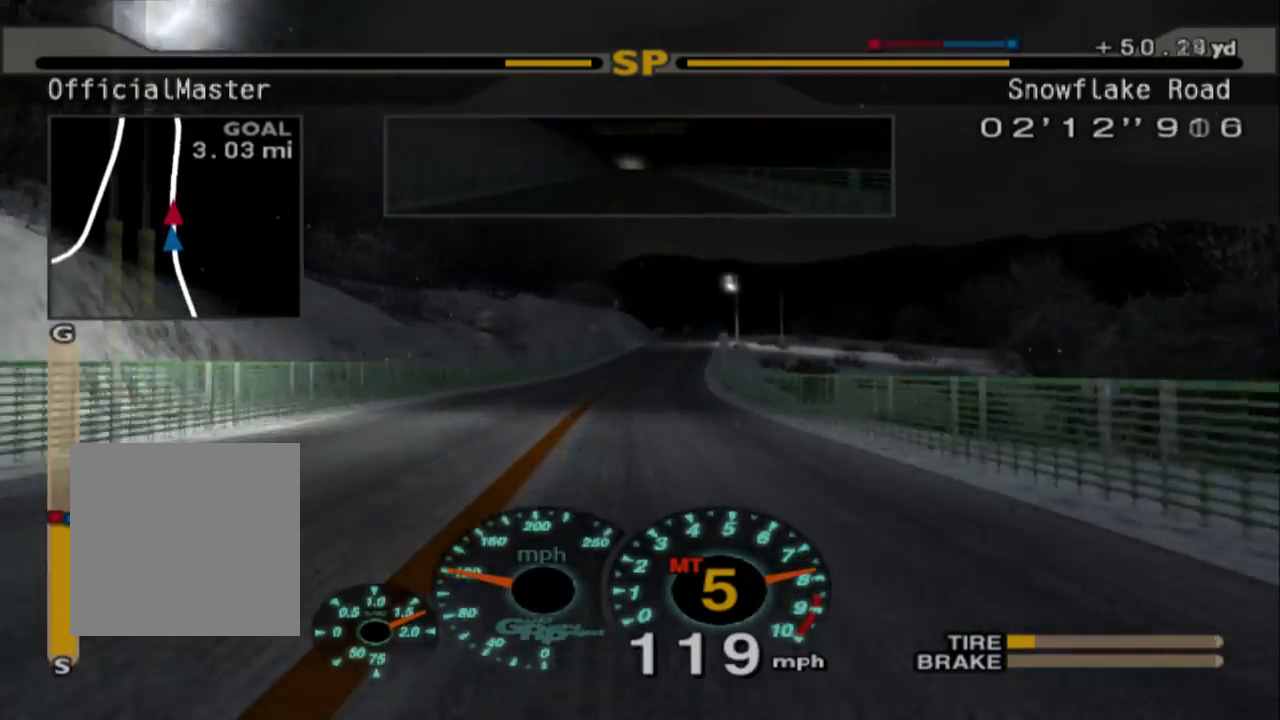
{"dt_ms": 500, "buttons": ["R2"], "left_stick": "center", "events": []}
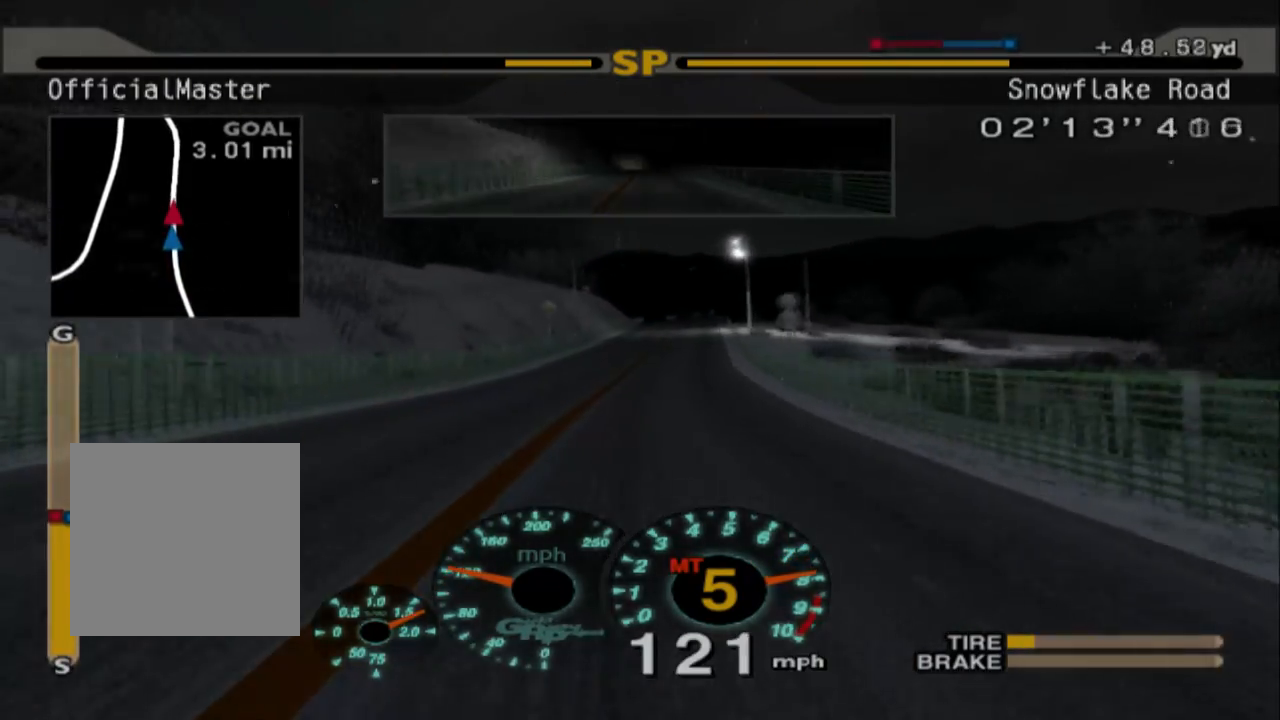
{"dt_ms": 500, "buttons": ["R2"], "left_stick": "center", "events": []}
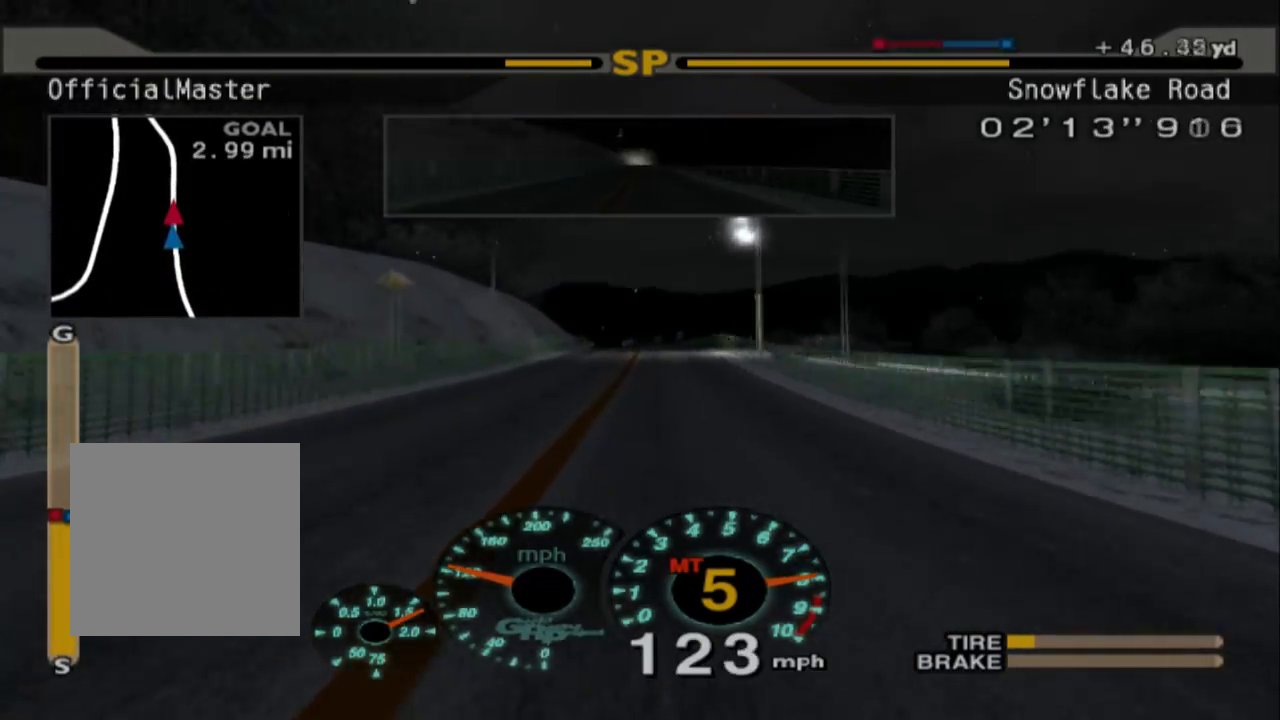
{"dt_ms": 500, "buttons": ["L2"], "left_stick": "center", "events": [[433, "R2", "up"], [483, "L2", "down"]]}
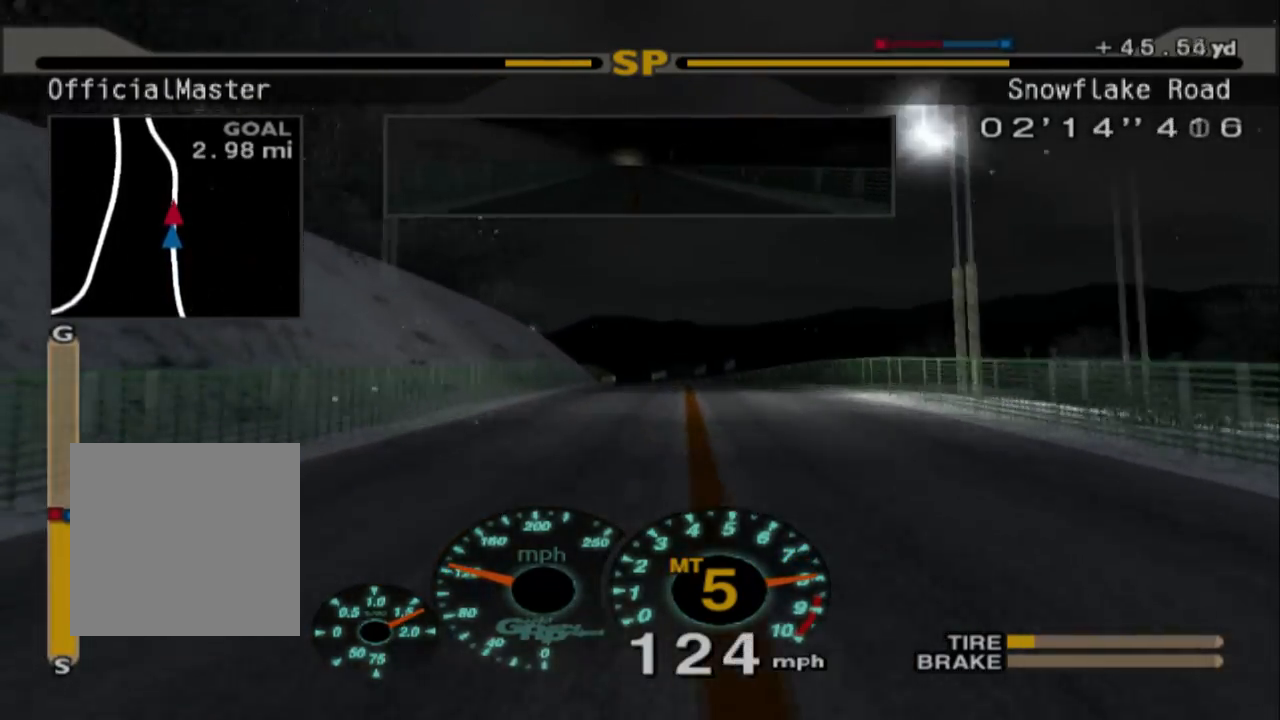
{"dt_ms": 500, "buttons": ["L2"], "left_stick": "center", "events": []}
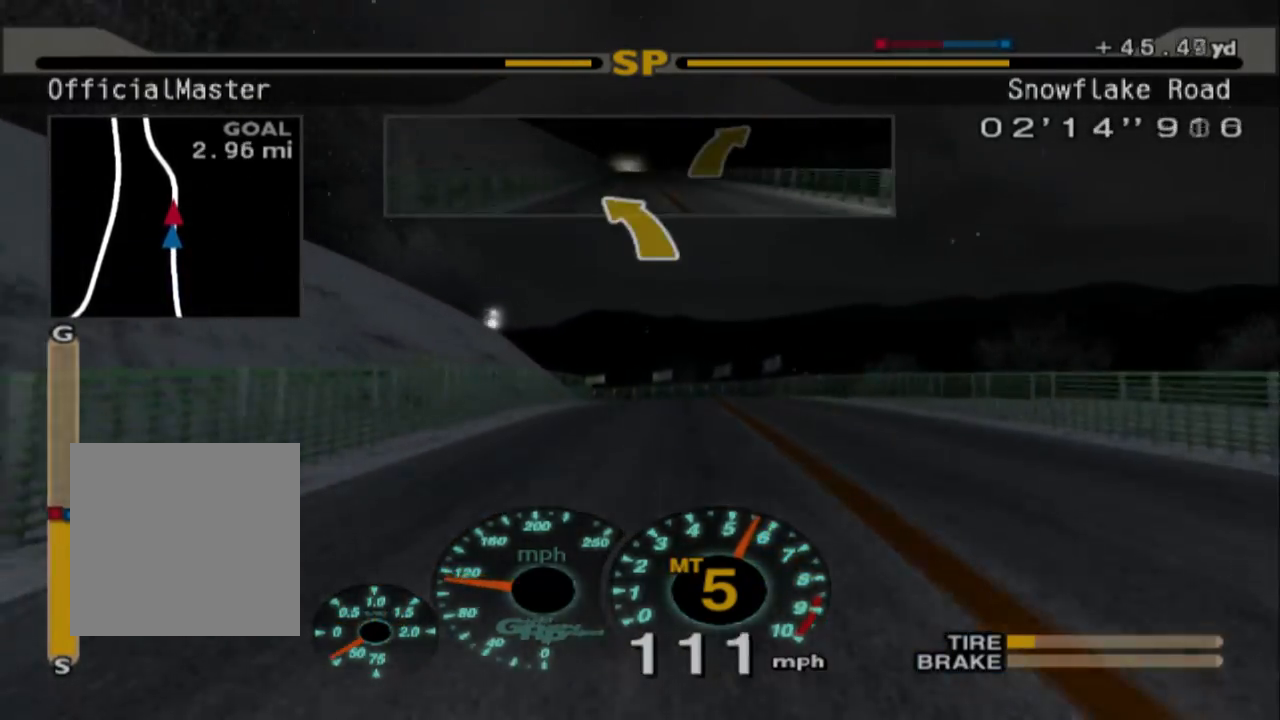
{"dt_ms": 500, "buttons": ["L2"], "left_stick": "center", "events": [[67, "L2", "up"], [333, "L2", "down"]]}
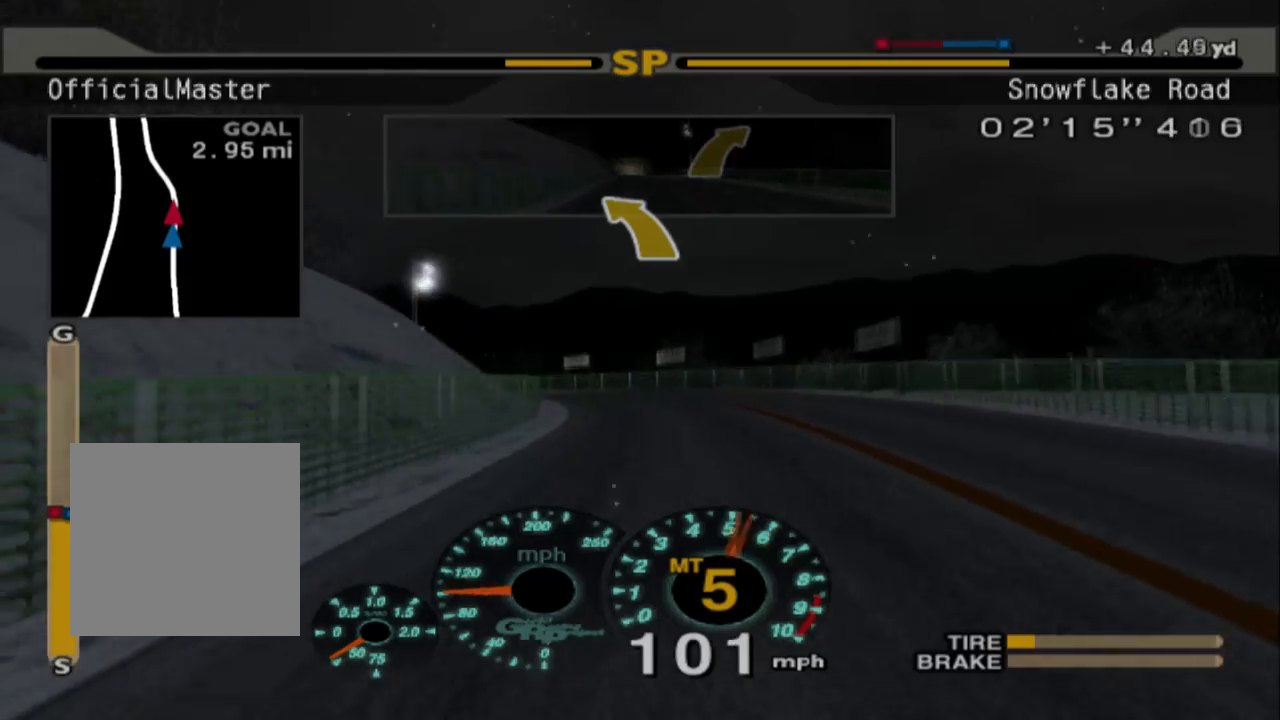
{"dt_ms": 500, "buttons": ["L2"], "left_stick": "left", "events": [[50, "left_stick", "left"], [233, "X", "down"], [383, "X", "up"]]}
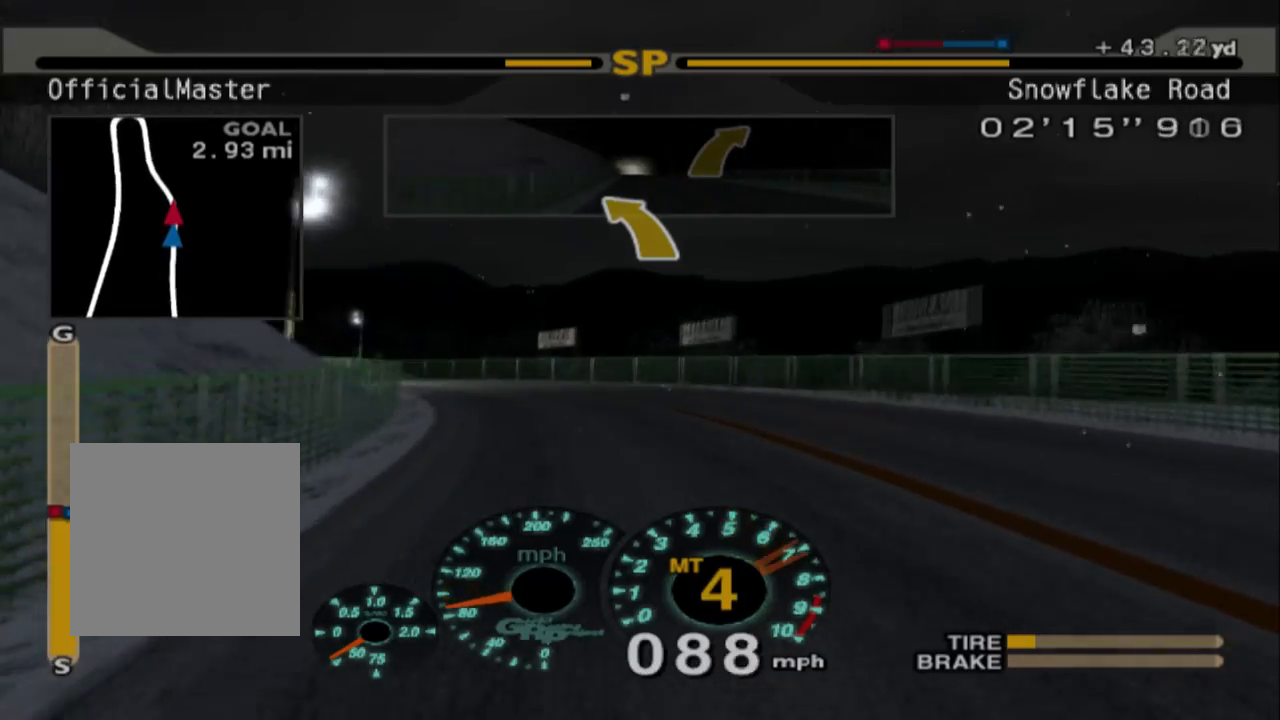
{"dt_ms": 500, "buttons": ["R2"], "left_stick": "left", "events": [[433, "R2", "down"], [450, "L2", "up"]]}
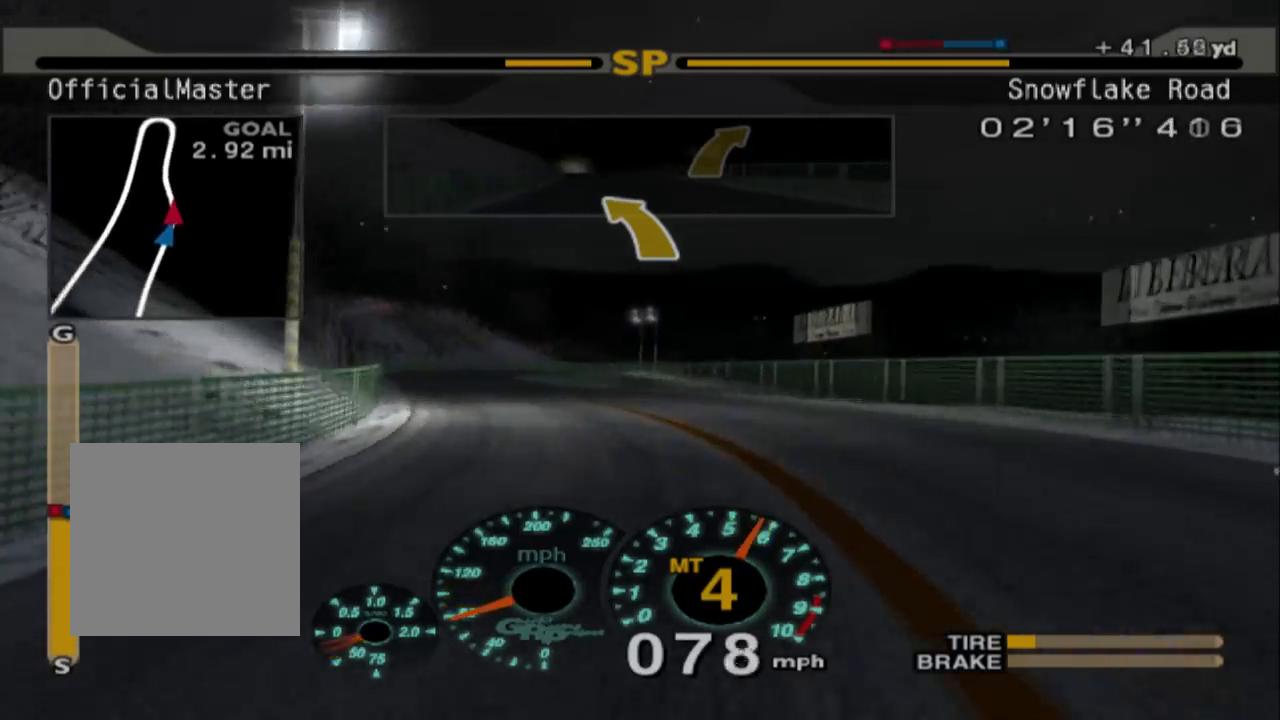
{"dt_ms": 500, "buttons": ["R2"], "left_stick": "center", "events": [[117, "R2", "up"], [267, "R2", "down"], [350, "left_stick", "center"]]}
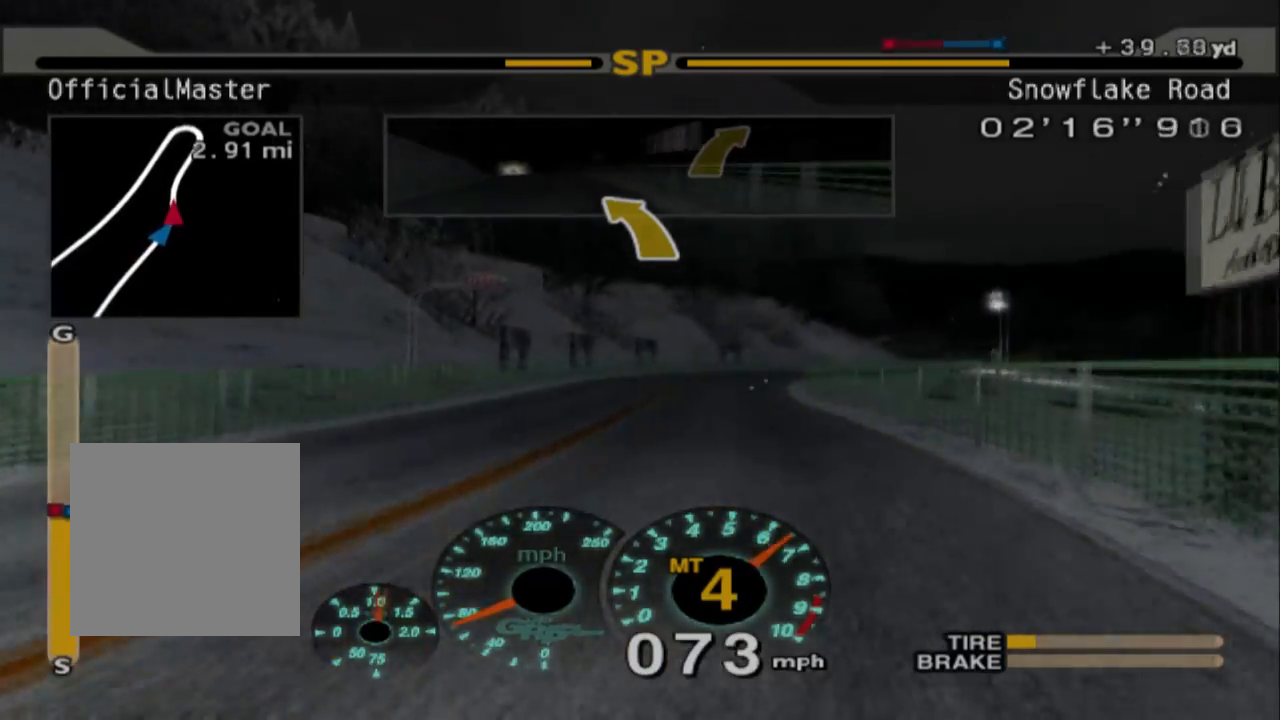
{"dt_ms": 1000, "buttons": [], "left_stick": "right"}
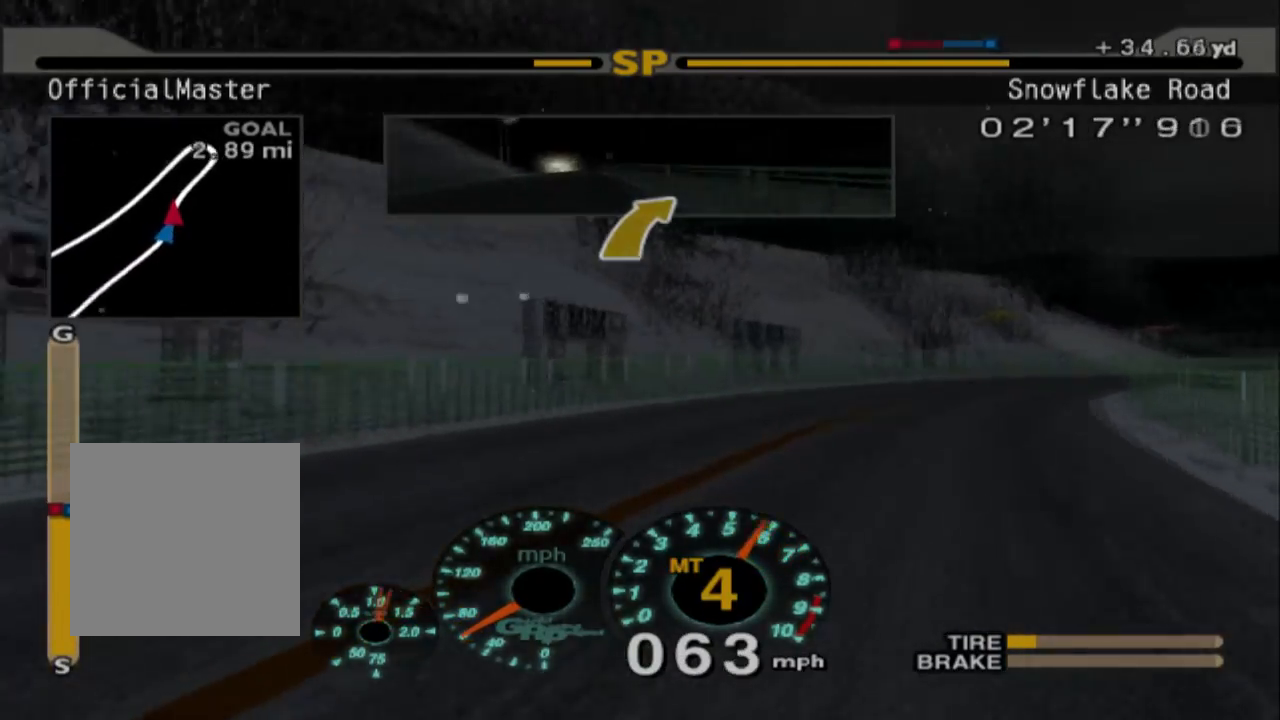
{"dt_ms": 1000, "buttons": ["R2"], "left_stick": "left"}
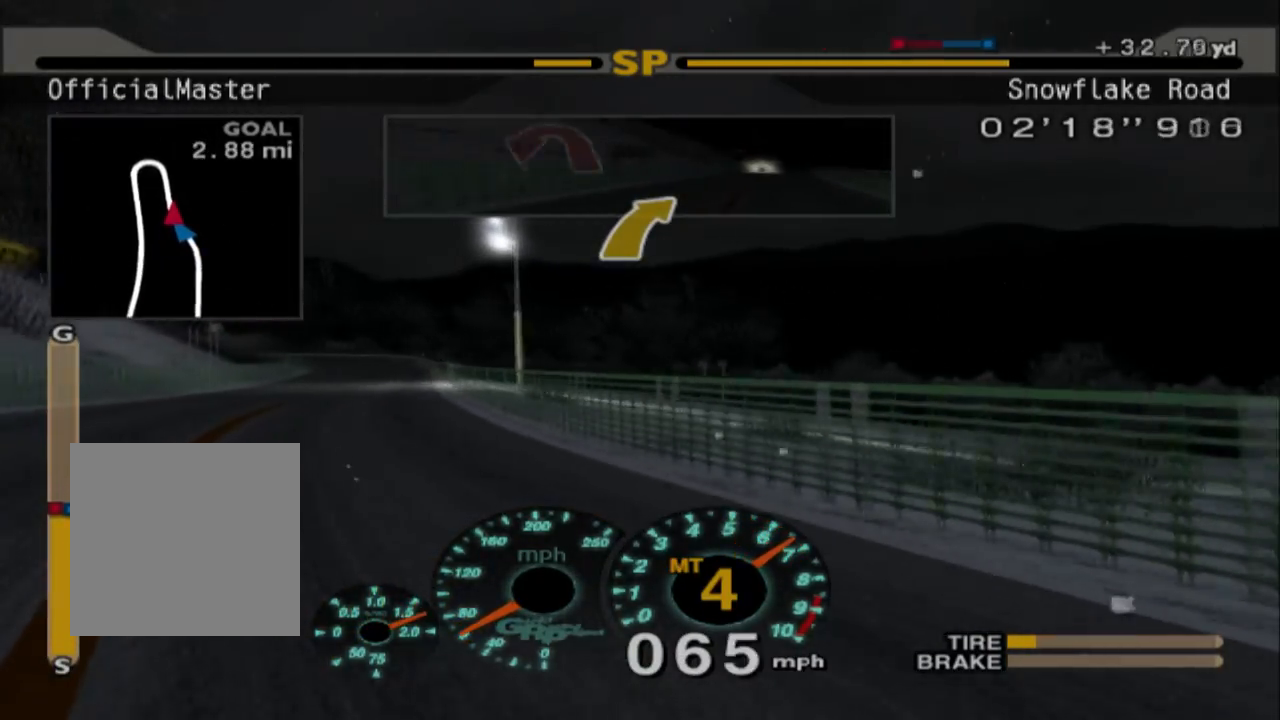
{"dt_ms": 500, "buttons": ["R2"], "left_stick": "left", "events": [[183, "left_stick", "center"], [367, "left_stick", "left"]]}
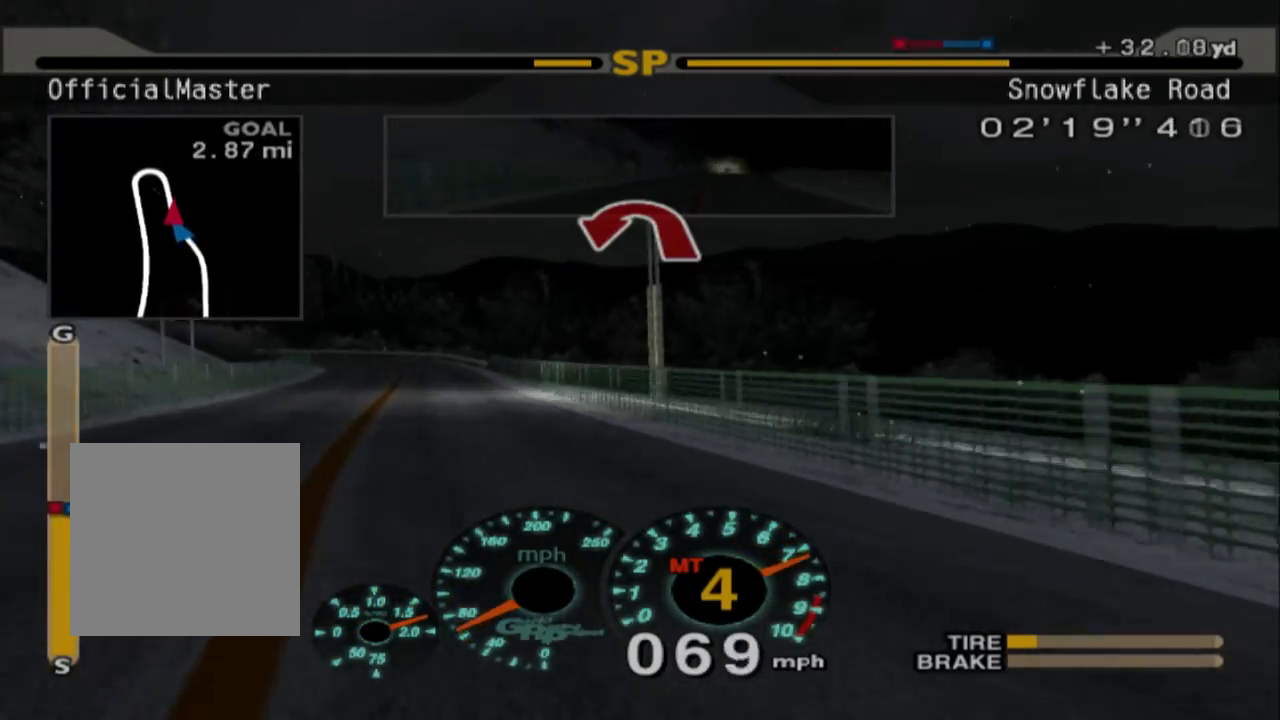
{"dt_ms": 500, "buttons": ["R2"], "left_stick": "left", "events": [[233, "left_stick", "center"], [383, "left_stick", "left"]]}
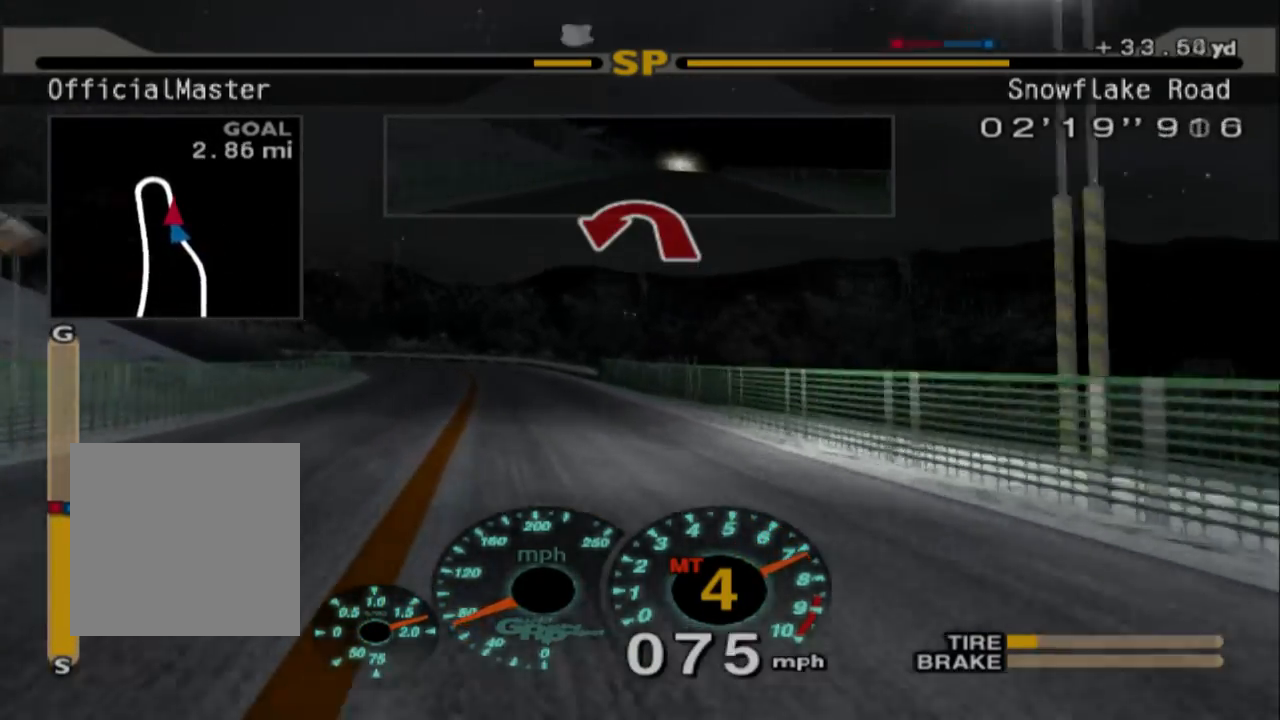
{"dt_ms": 500, "buttons": ["L2"], "left_stick": "center"}
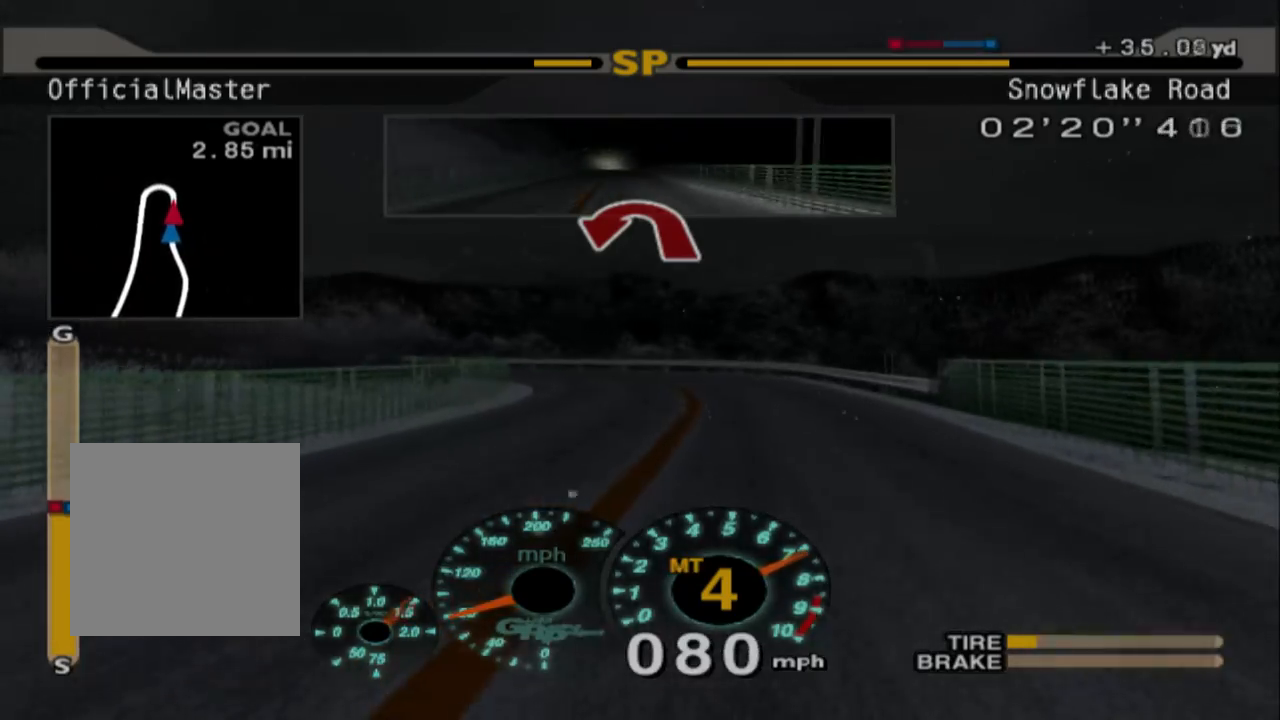
{"dt_ms": 500, "buttons": ["L2"], "left_stick": "left", "events": [[200, "left_stick", "left"]]}
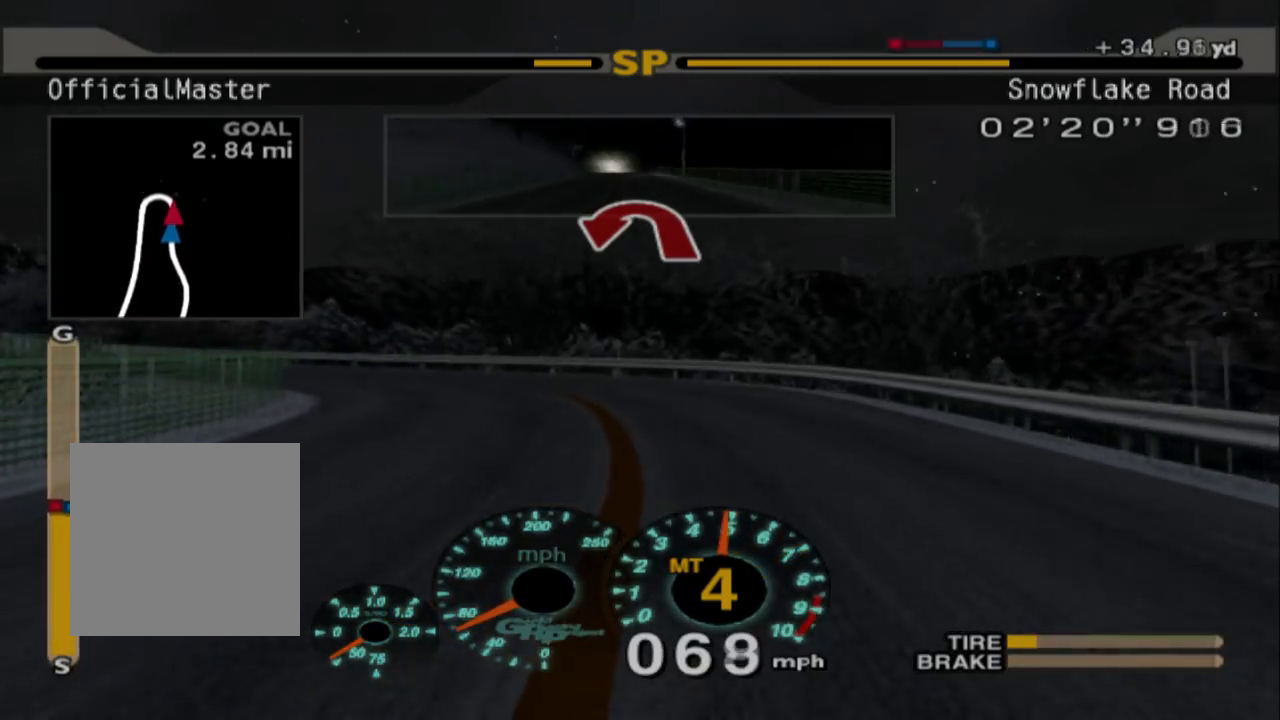
{"dt_ms": 500, "buttons": ["L2"], "left_stick": "left", "events": [[33, "X", "down"], [133, "X", "up"], [350, "X", "down"], [450, "X", "up"]]}
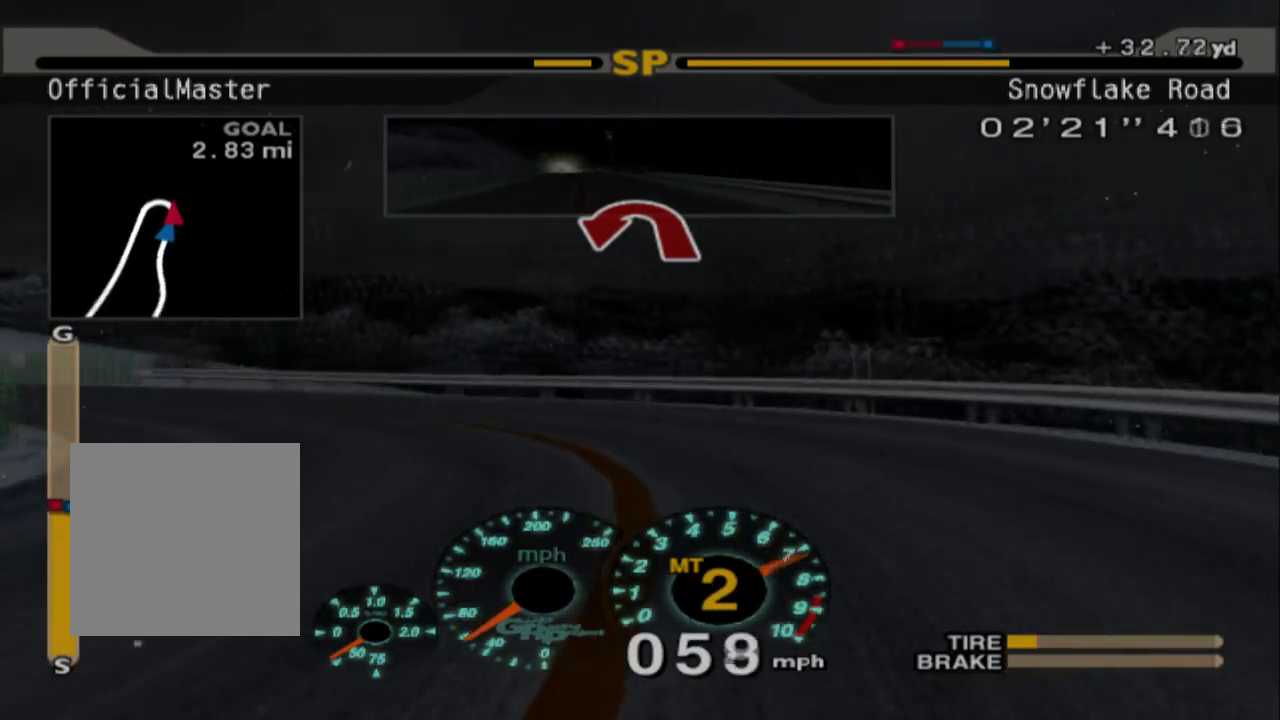
{"dt_ms": 500, "buttons": [], "left_stick": "left", "events": [[433, "L2", "up"]]}
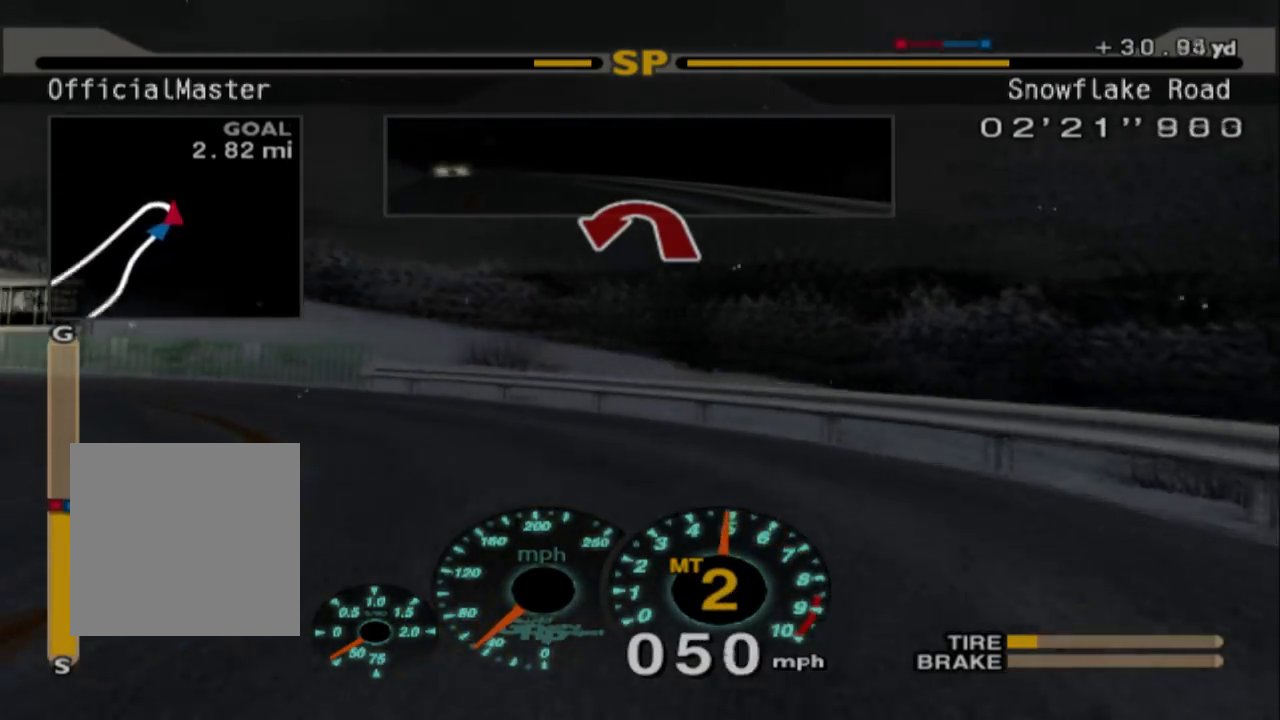
{"dt_ms": 1000, "buttons": ["R2"], "left_stick": "right"}
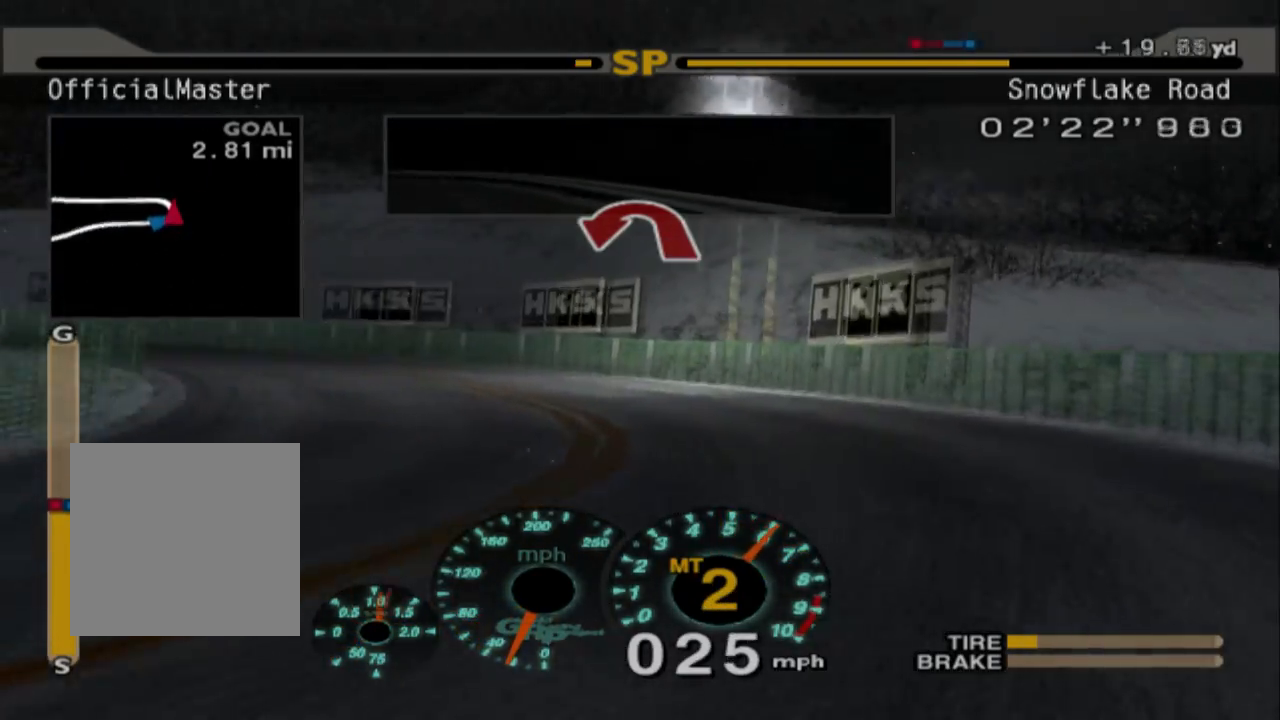
{"dt_ms": 500, "buttons": ["R2"], "left_stick": "right", "events": []}
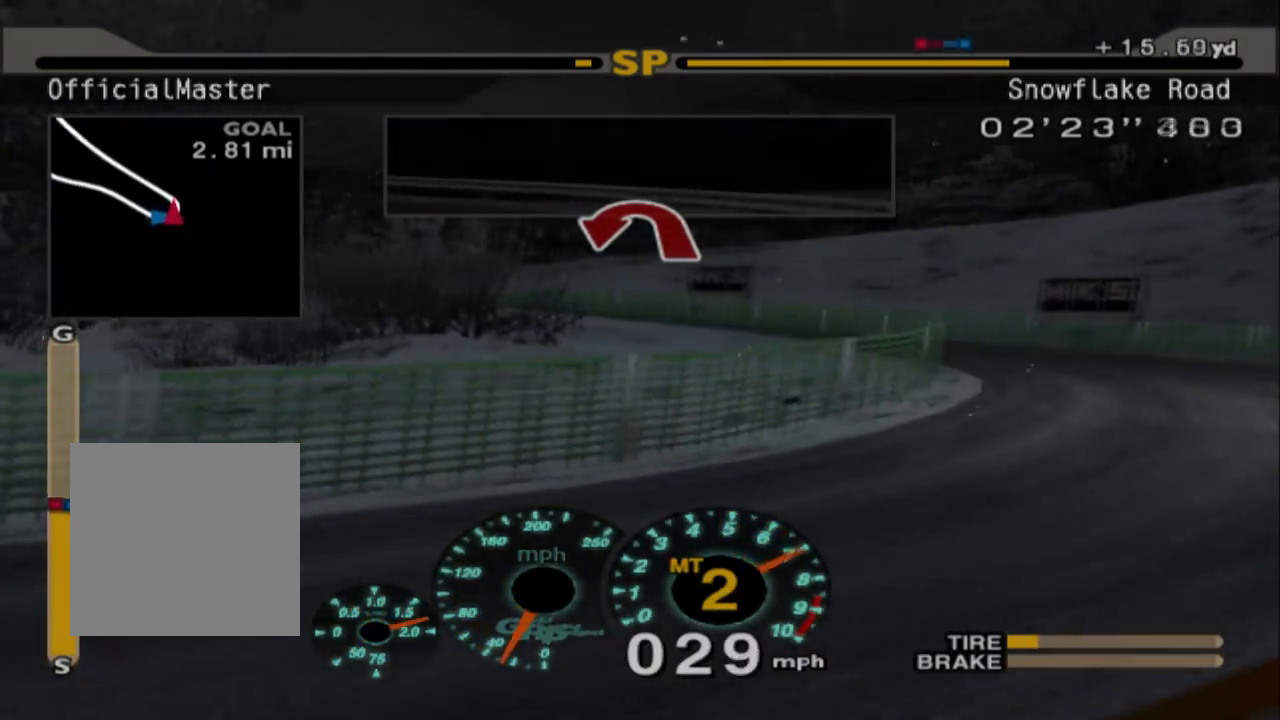
{"dt_ms": 500, "buttons": [], "left_stick": "left", "events": [[250, "left_stick", "center"], [333, "R2", "up"], [333, "left_stick", "left"]]}
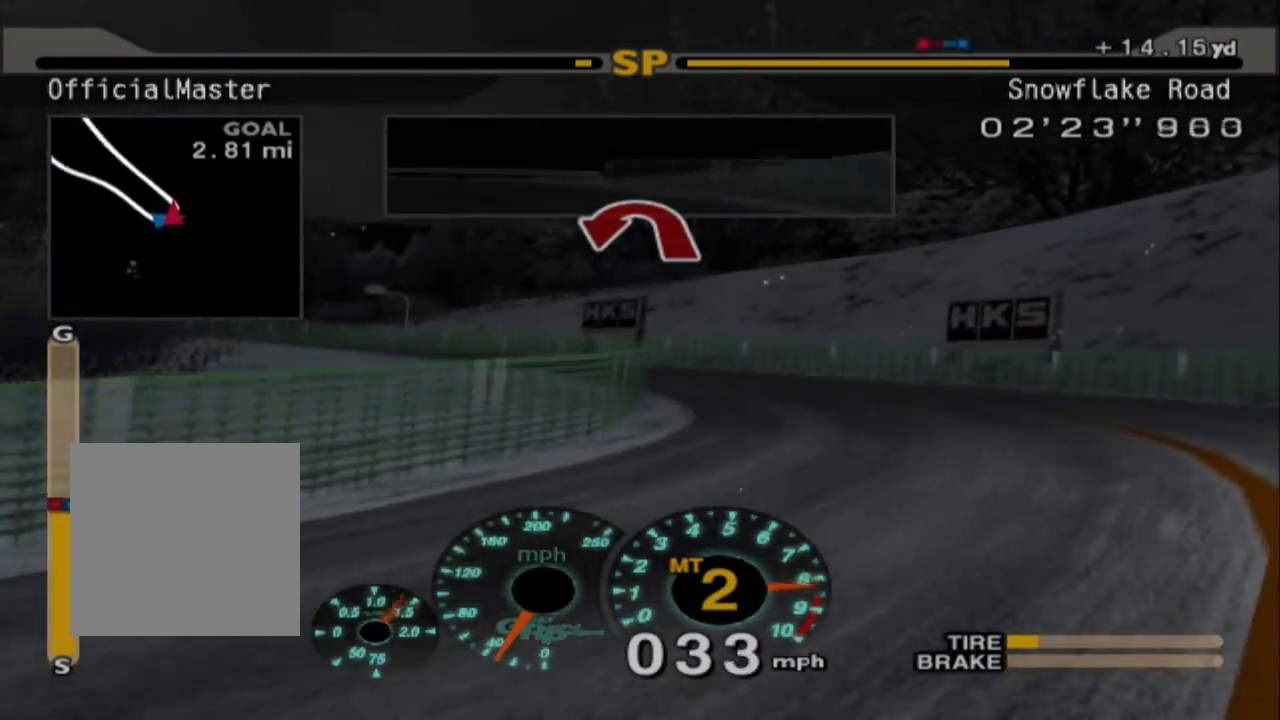
{"dt_ms": 500, "buttons": [], "left_stick": "center", "events": [[117, "R2", "down"], [350, "R2", "up"], [400, "left_stick", "center"]]}
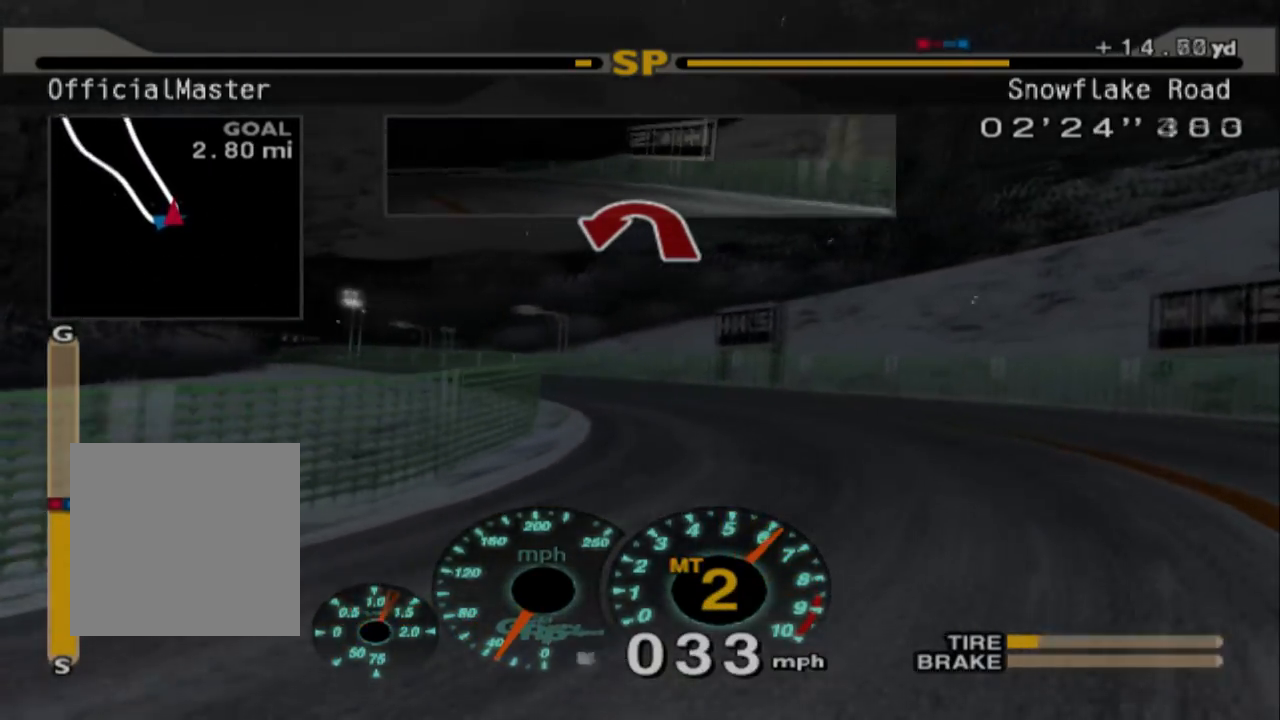
{"dt_ms": 500, "buttons": ["R2"], "left_stick": "right", "events": [[33, "left_stick", "right"], [50, "R2", "down"], [200, "left_stick", "center"], [233, "R2", "up"], [300, "R2", "down"], [433, "left_stick", "right"]]}
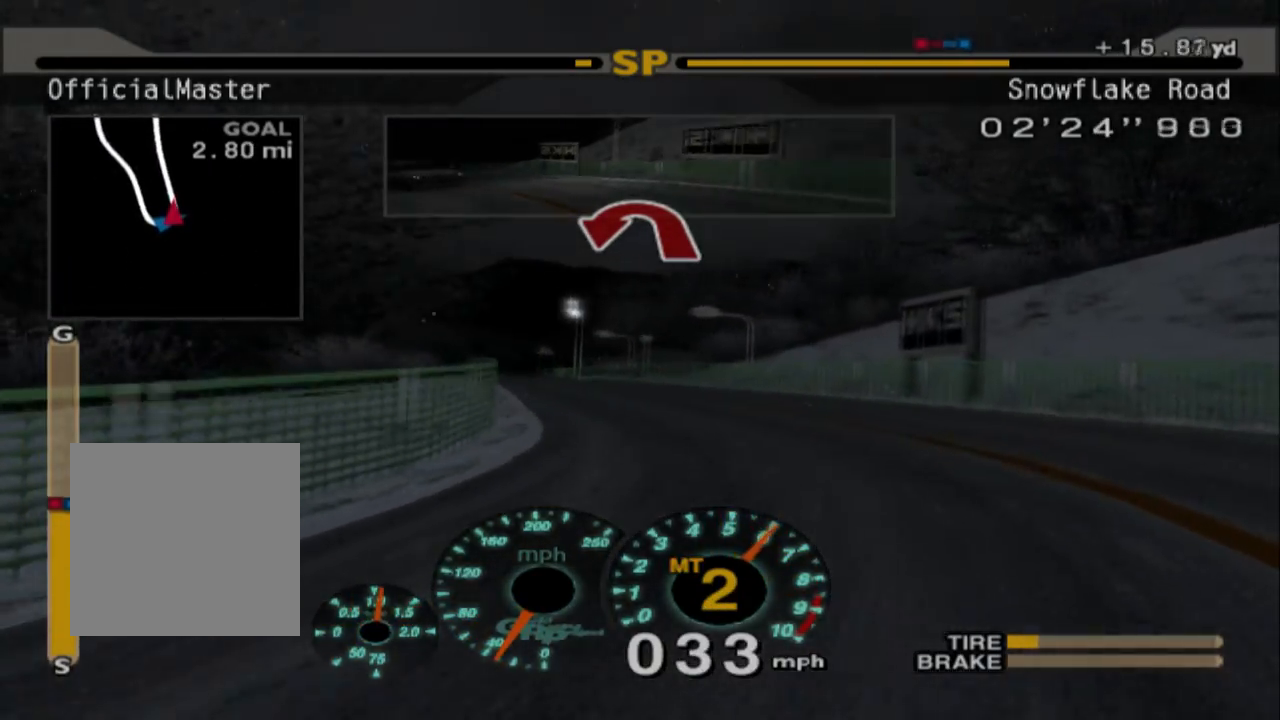
{"dt_ms": 500, "buttons": ["R2"], "left_stick": "center", "events": [[17, "R2", "up"], [67, "left_stick", "center"], [133, "R2", "down"]]}
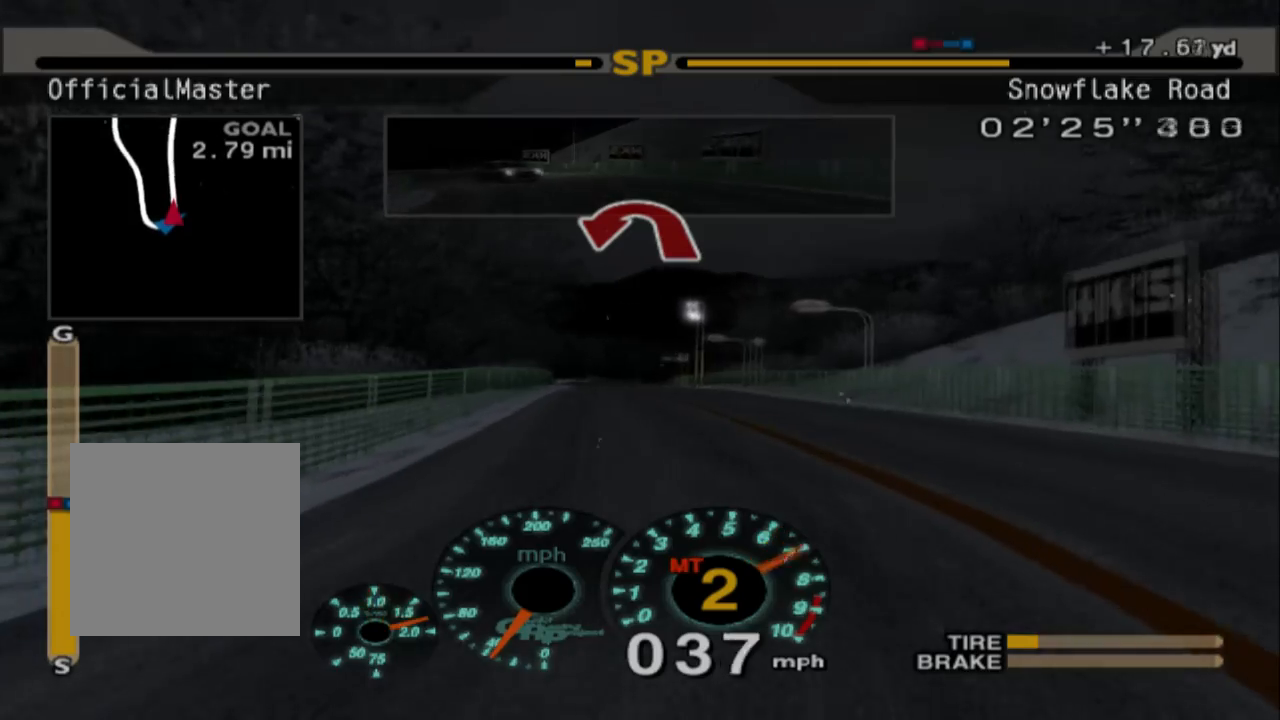
{"dt_ms": 500, "buttons": ["R2"], "left_stick": "right", "events": [[150, "left_stick", "right"]]}
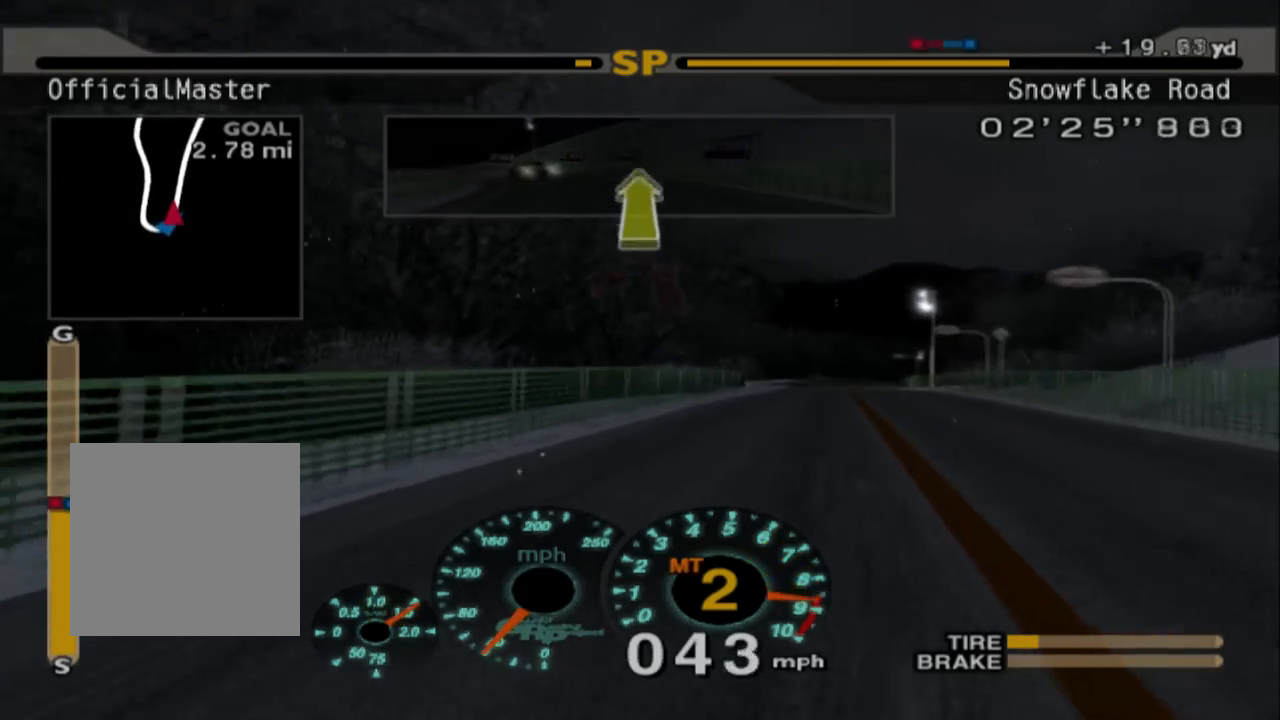
{"dt_ms": 500, "buttons": ["R2"], "left_stick": "center"}
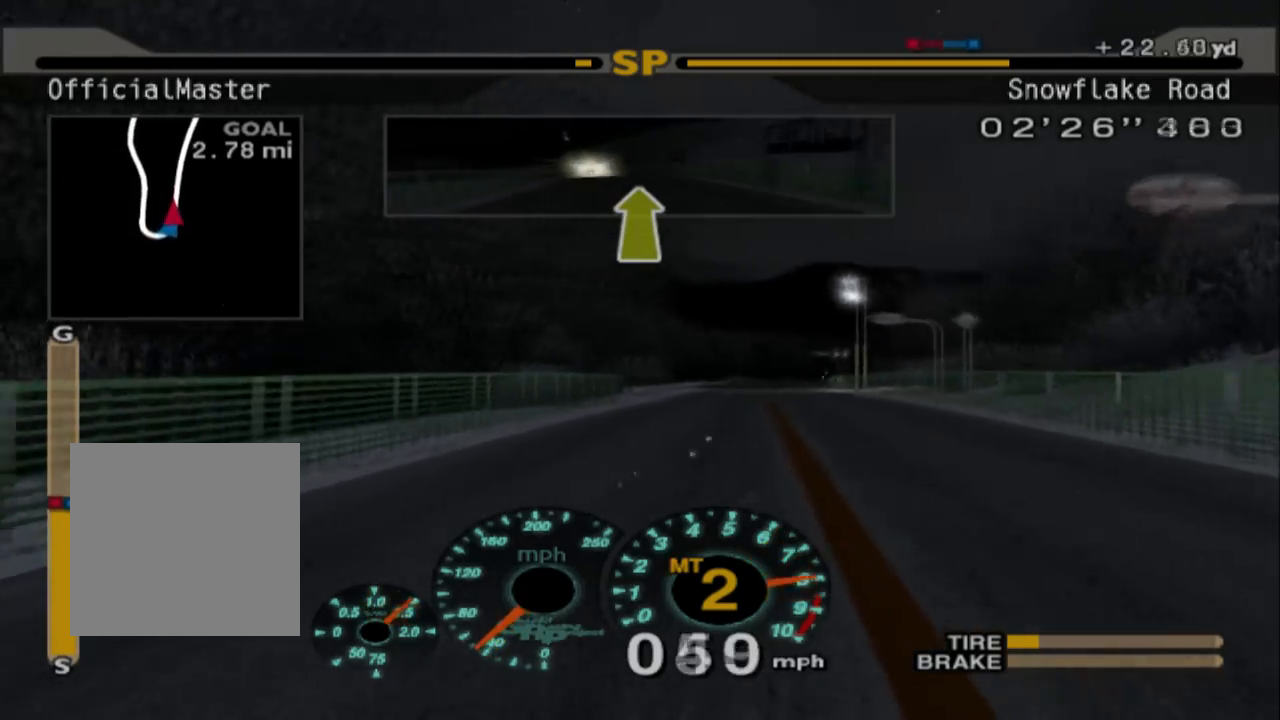
{"dt_ms": 500, "buttons": ["R2"], "left_stick": "center", "events": [[200, "A", "down"], [200, "R2", "up"], [267, "R2", "down"], [350, "A", "up"]]}
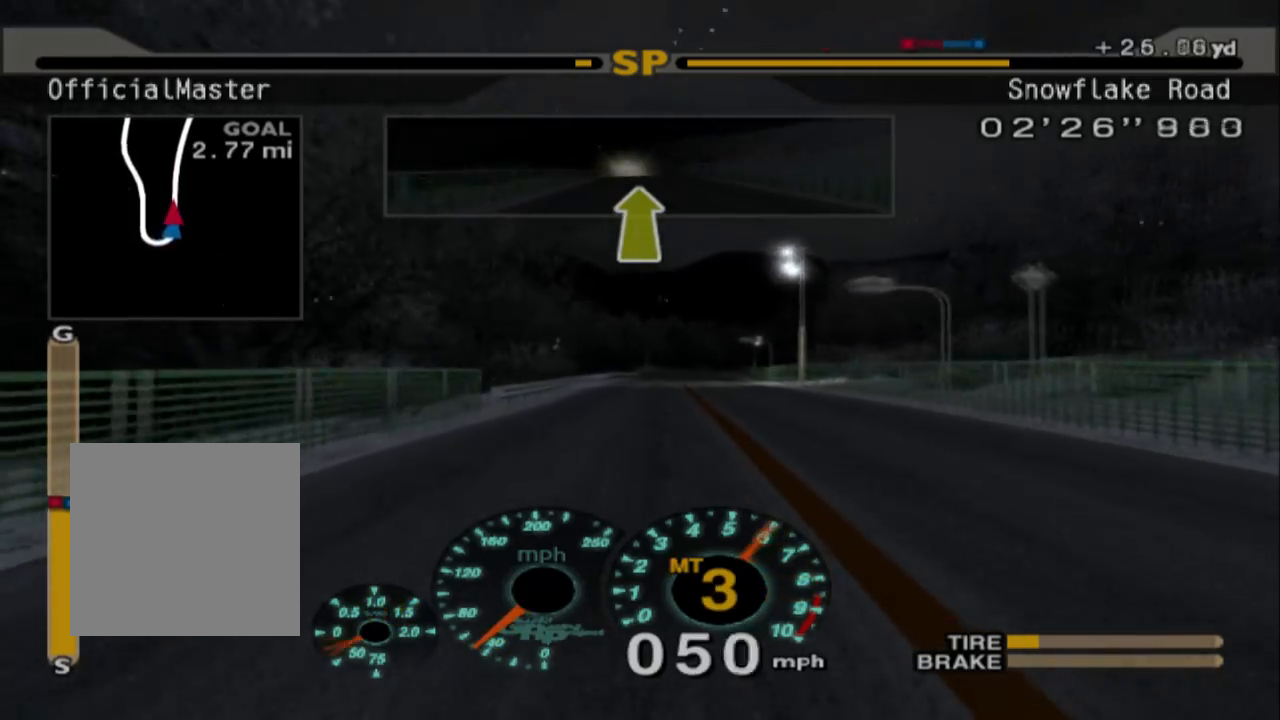
{"dt_ms": 500, "buttons": ["R2"], "left_stick": "center", "events": [[33, "left_stick", "right"], [267, "left_stick", "center"]]}
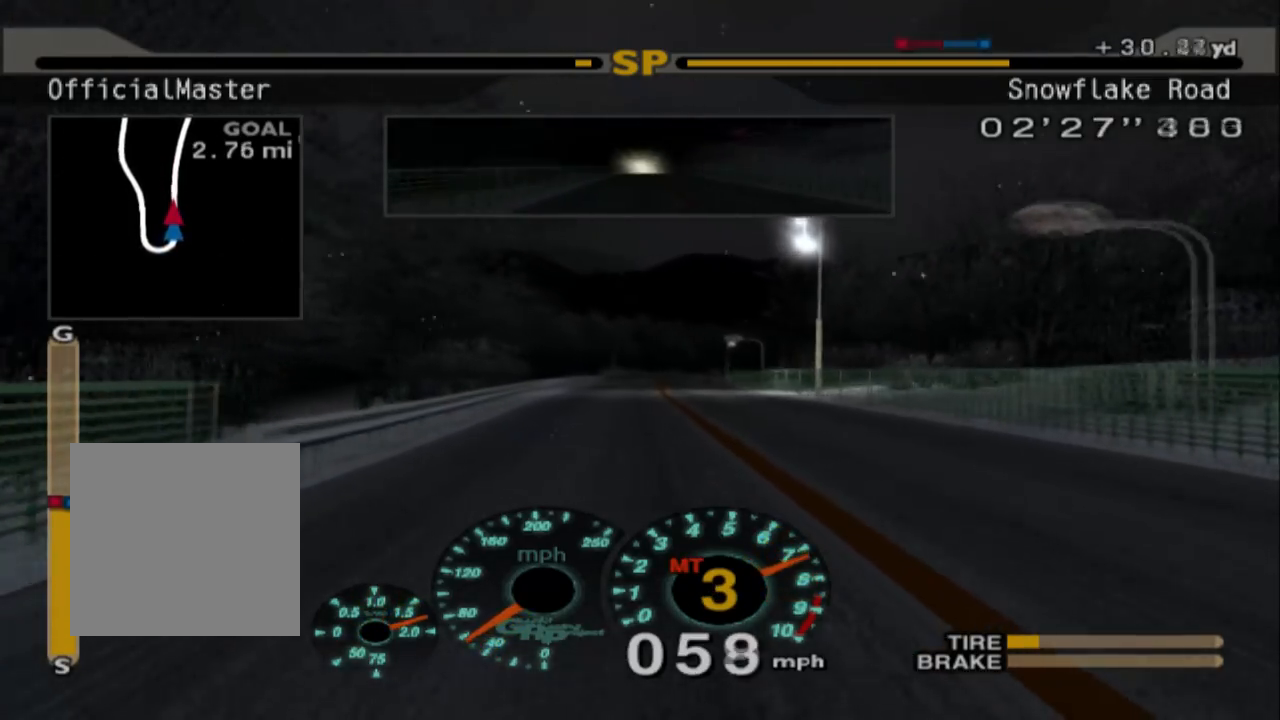
{"dt_ms": 500, "buttons": ["R2"], "left_stick": "center", "events": []}
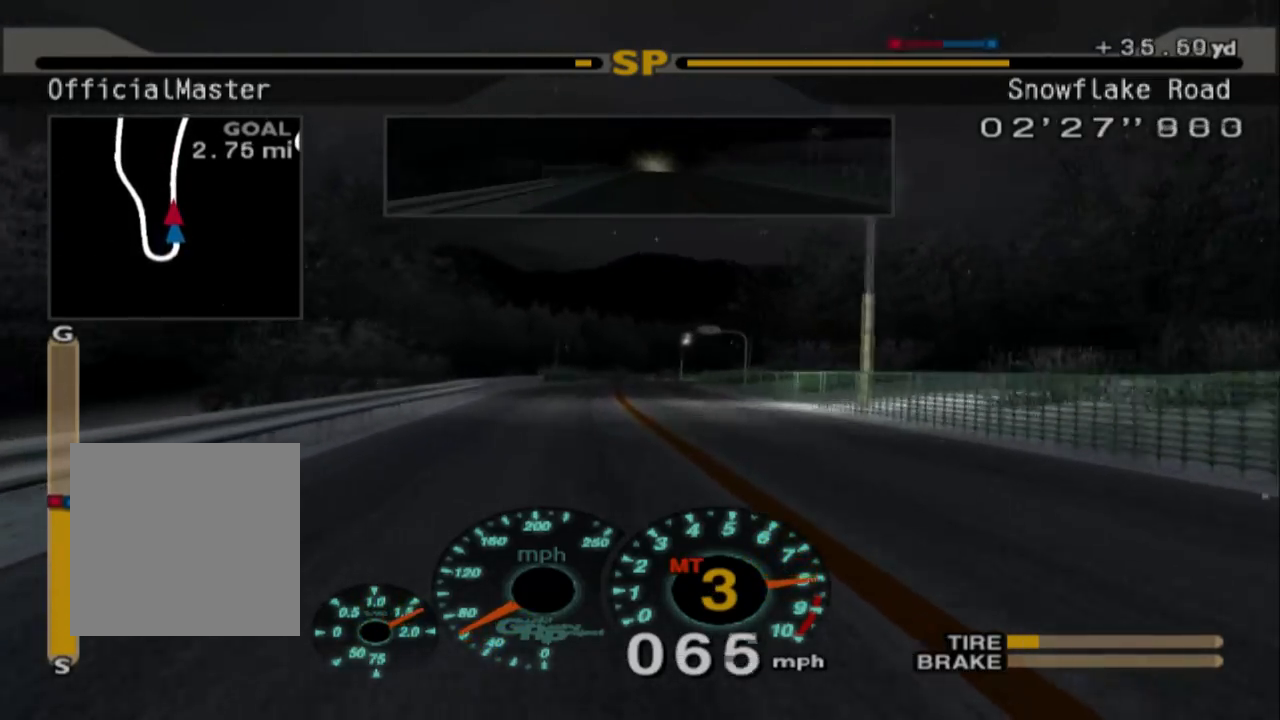
{"dt_ms": 500, "buttons": ["R2"], "left_stick": "center", "events": [[167, "A", "down"], [200, "R2", "up"], [283, "A", "up"], [283, "R2", "down"]]}